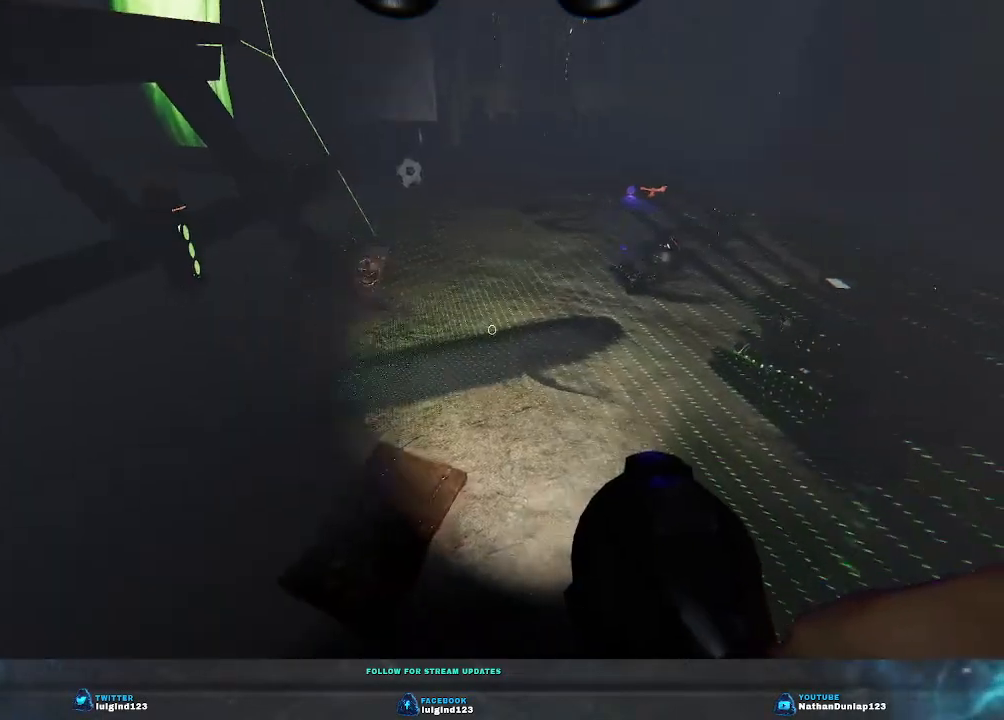
Gameplay with keyboard; each line is a JSON object with the keys held at the frame after it. "events" lists presses ("down") and releases ("up") of "a", "ctrl", "d", "e", "f", "q", "r", "s", "shift", "space", "tab" and "w" between this image and that frame as [ms after this image, input, new state], when the widget could be followed in between. No other keys are recorded. Mouse input is not recorded.
{"keys": ["s"], "events": [[500, "s", "down"]]}
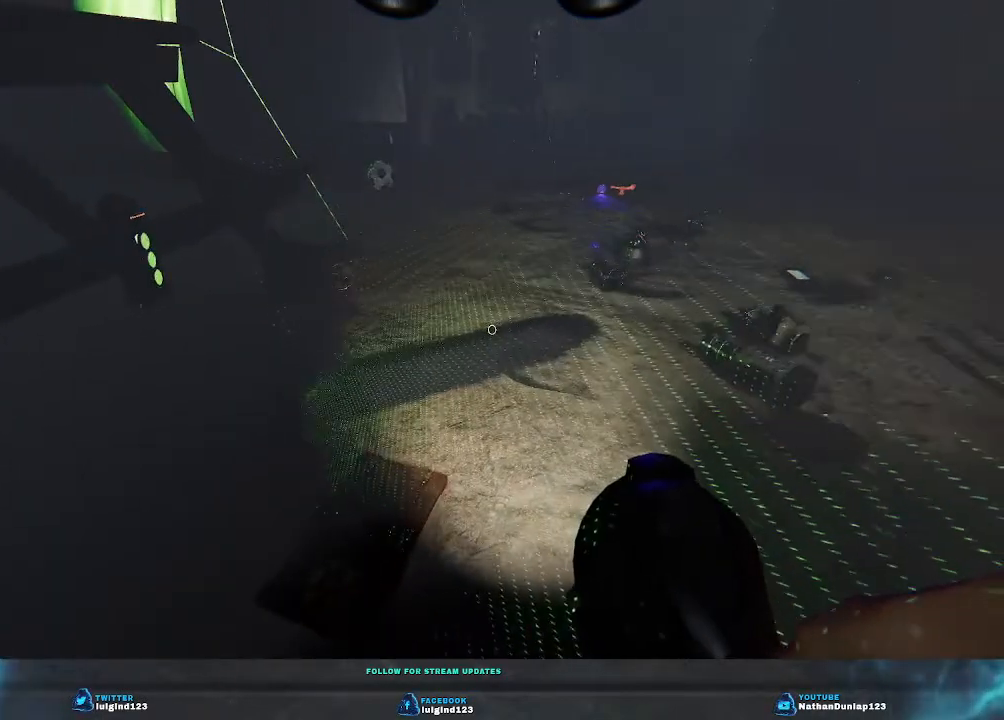
{"keys": [], "events": [[433, "s", "up"]]}
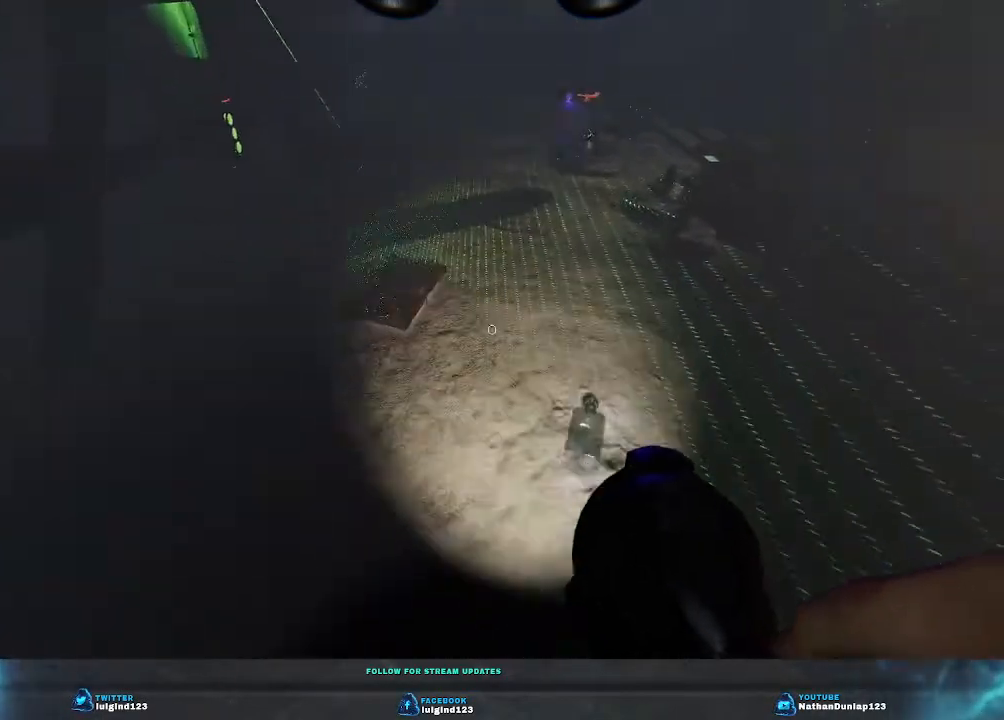
{"keys": [], "events": []}
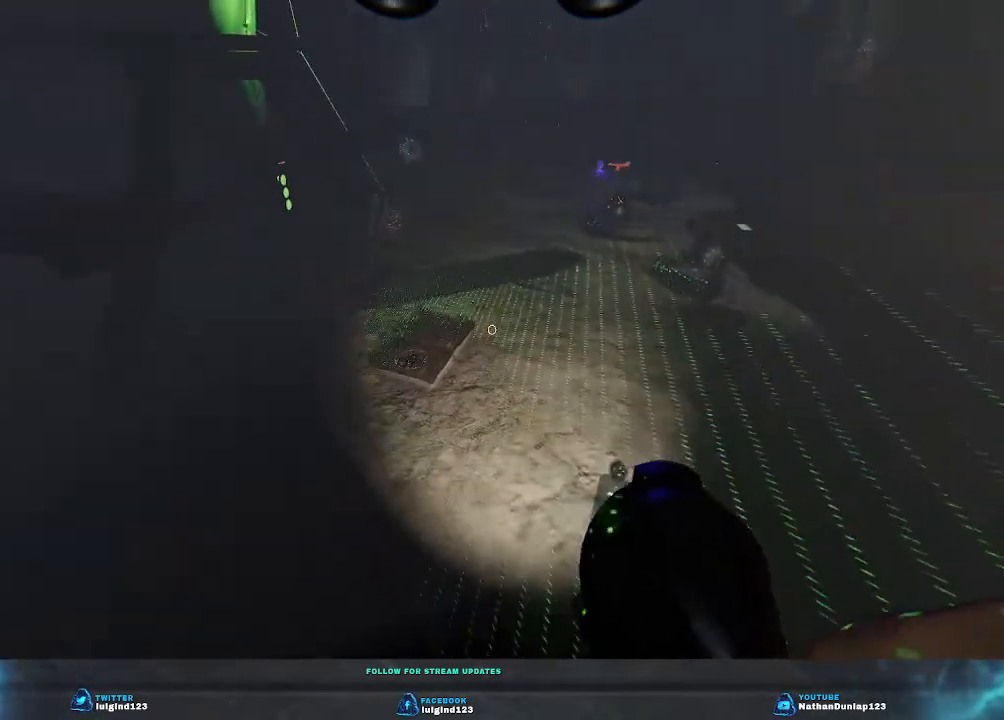
{"keys": [], "events": []}
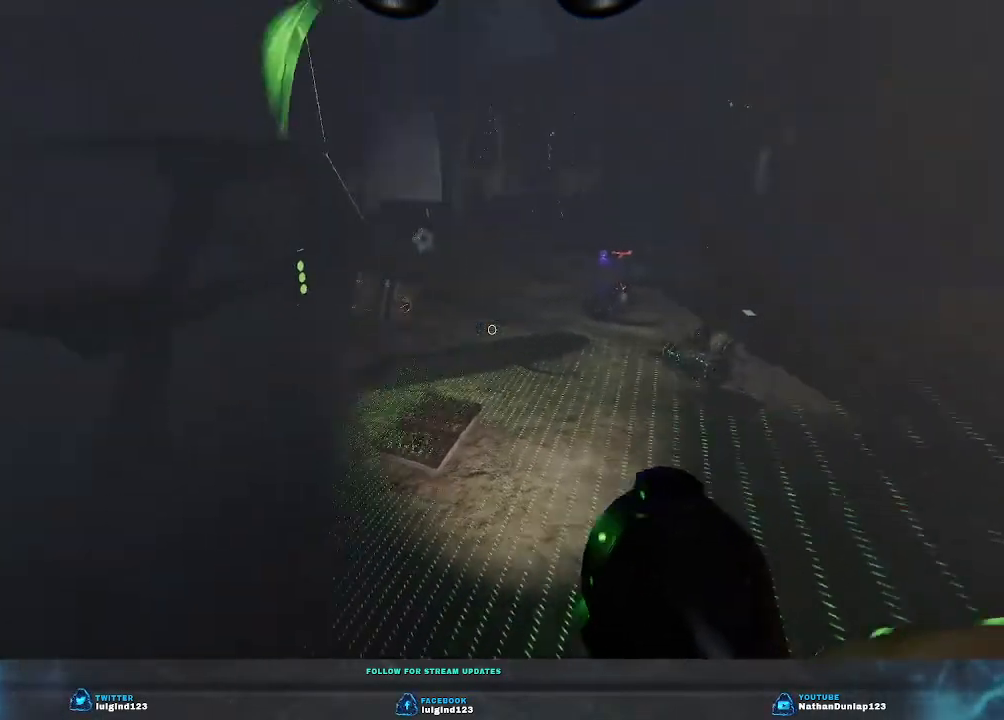
{"keys": [], "events": []}
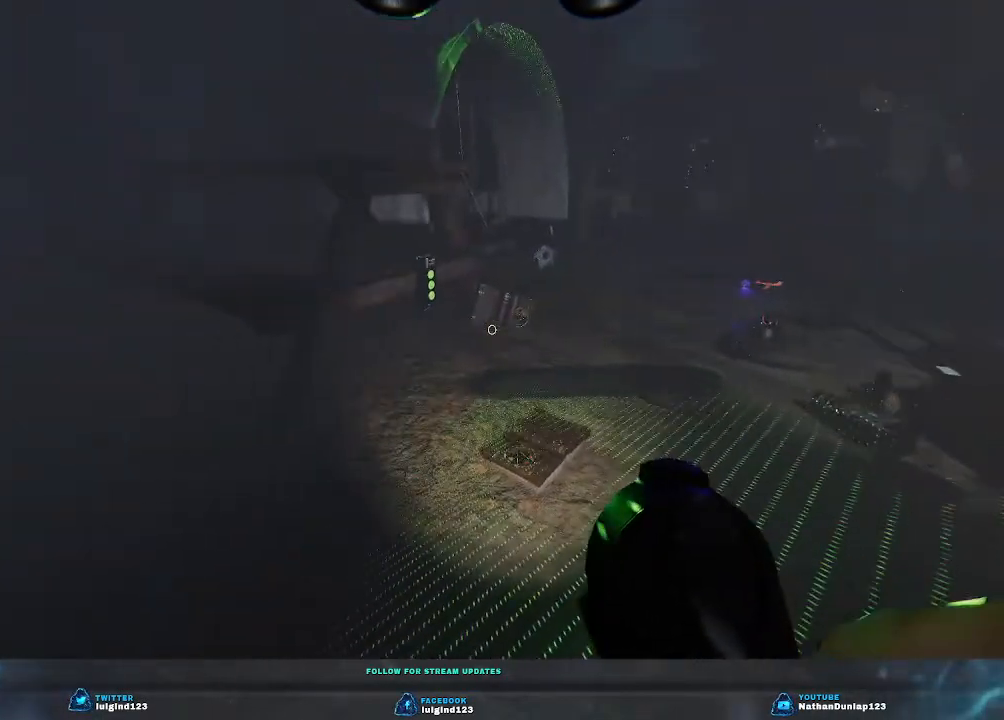
{"keys": [], "events": []}
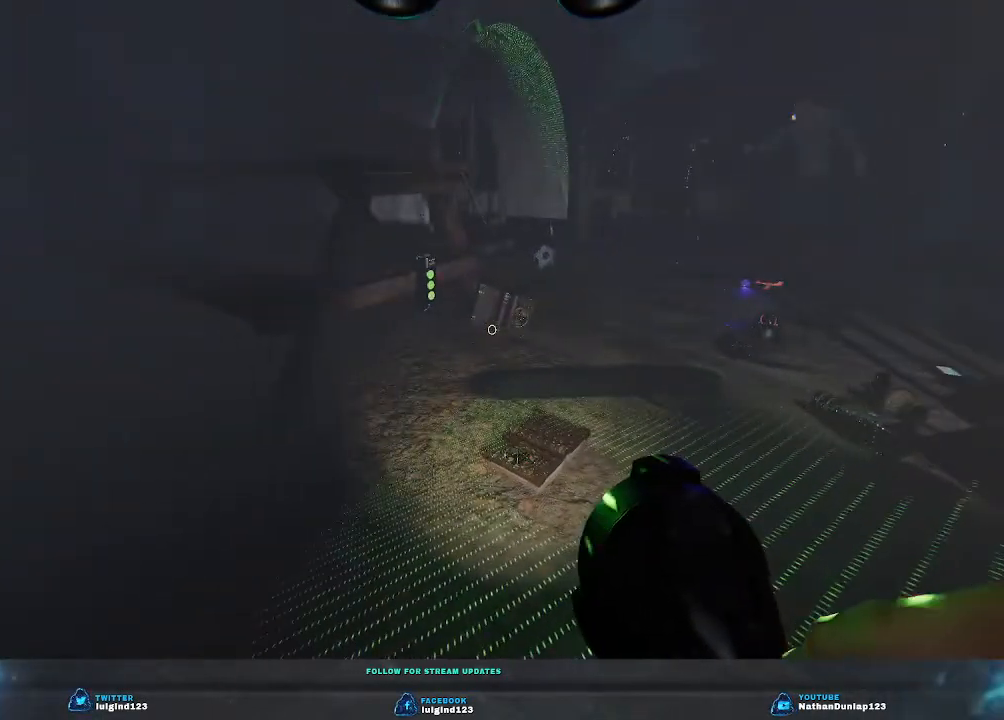
{"keys": [], "events": []}
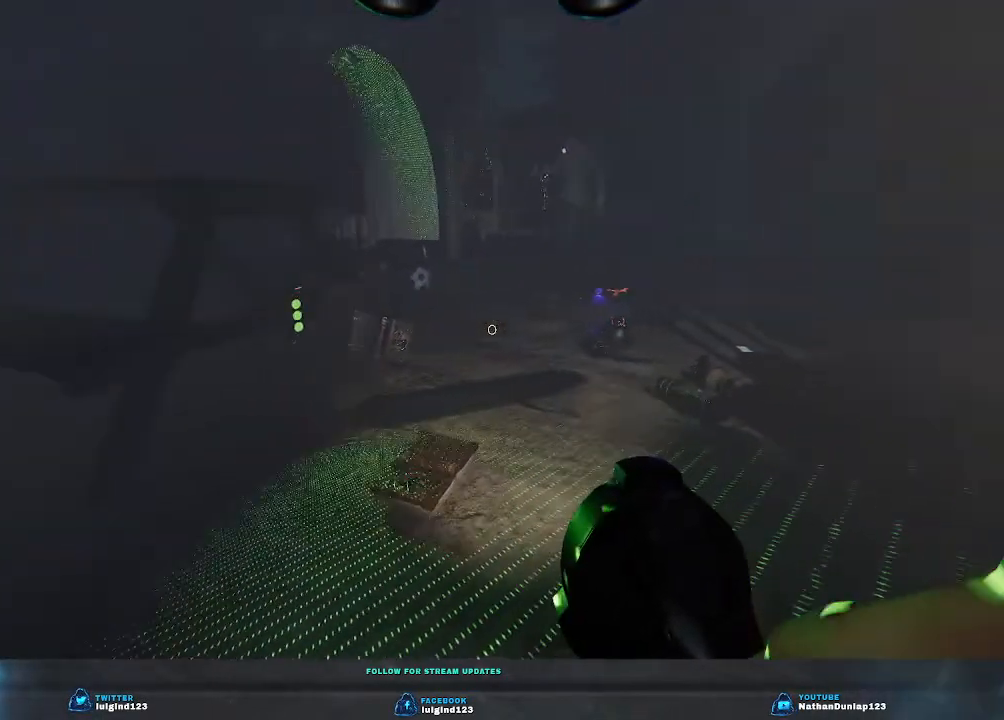
{"keys": ["d", "w"], "events": [[333, "w", "down"], [367, "d", "down"]]}
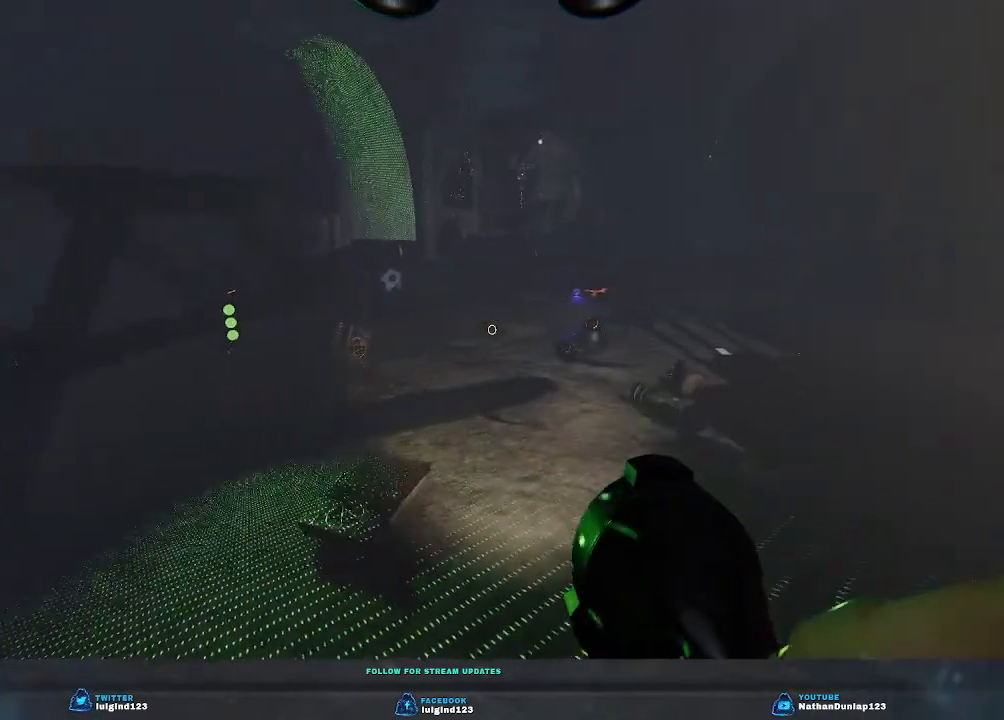
{"keys": [], "events": [[400, "d", "up"], [433, "w", "up"]]}
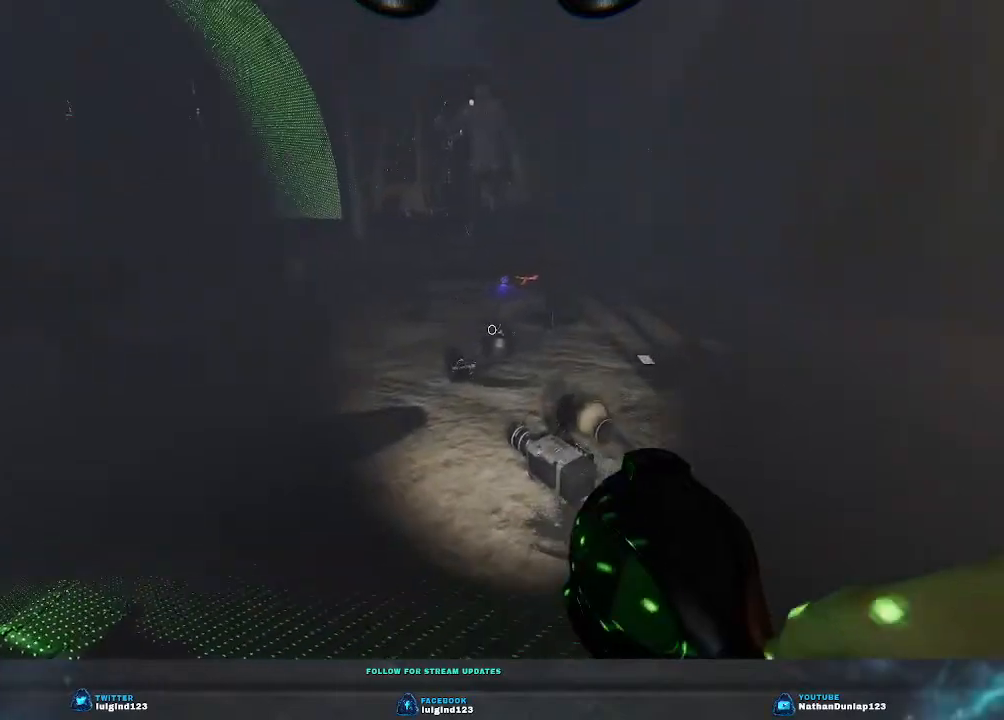
{"keys": ["d"], "events": [[333, "d", "down"]]}
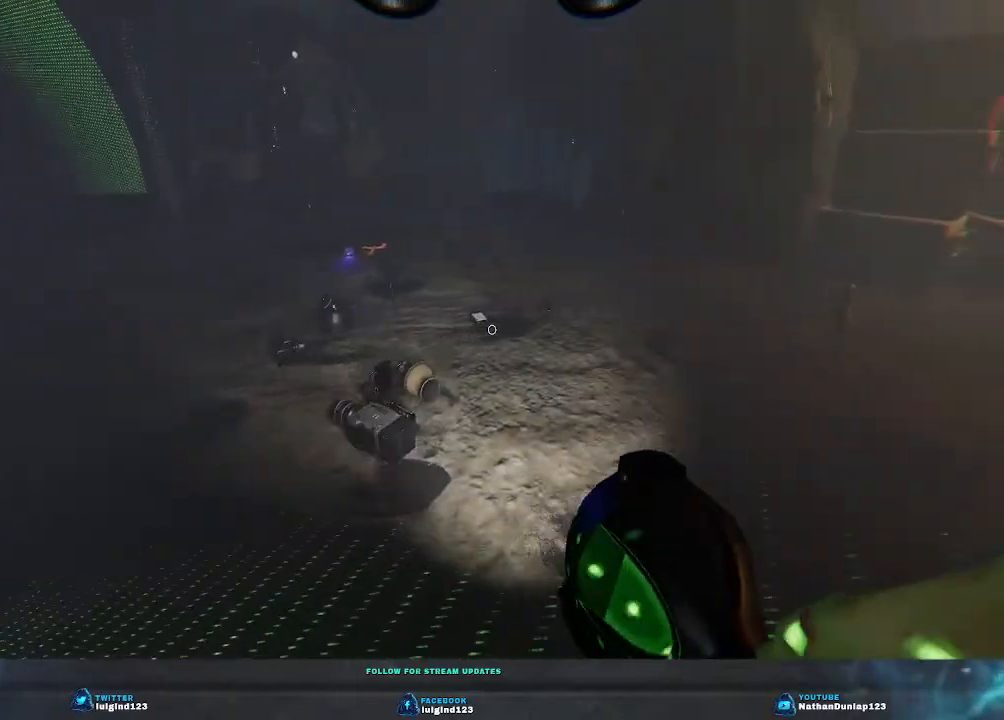
{"keys": ["d"], "events": []}
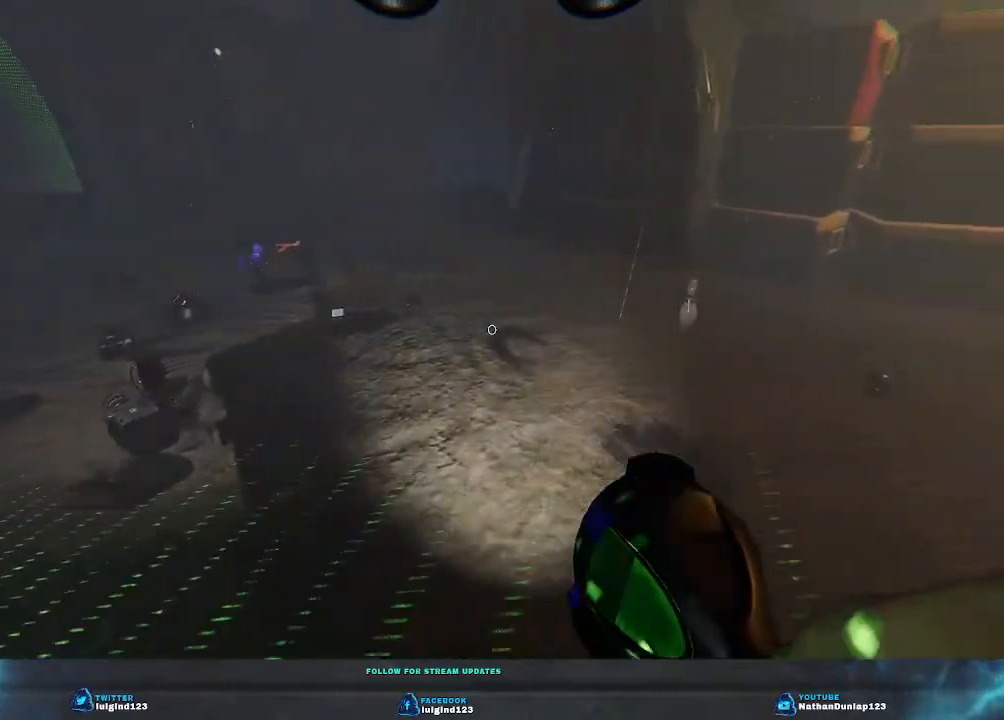
{"keys": ["d", "w"], "events": [[233, "w", "down"]]}
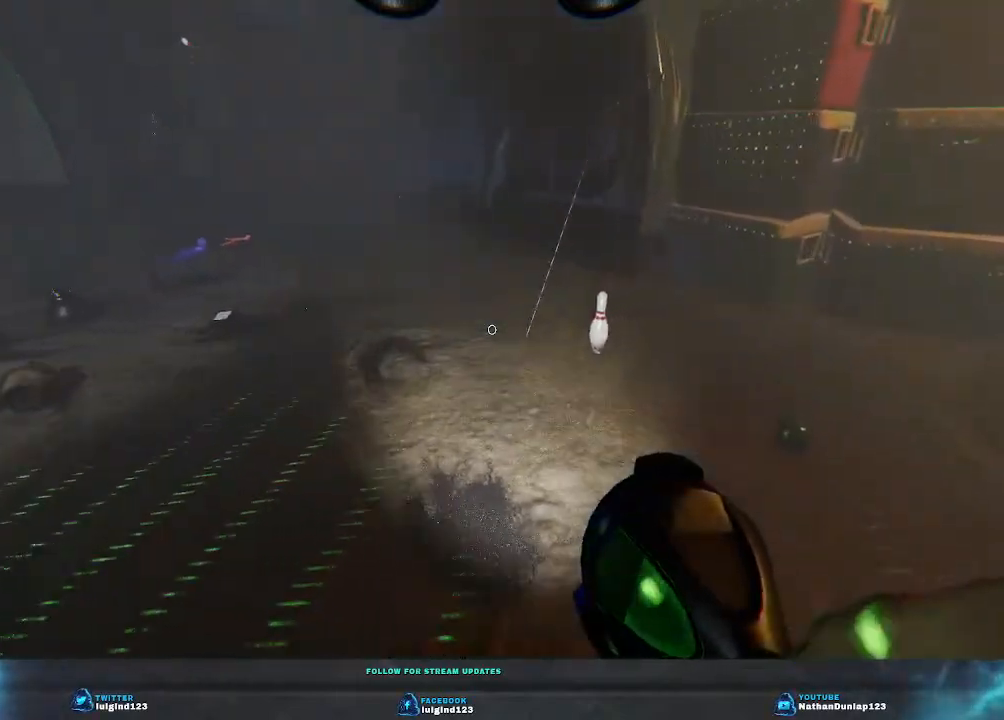
{"keys": ["d"], "events": [[333, "w", "up"]]}
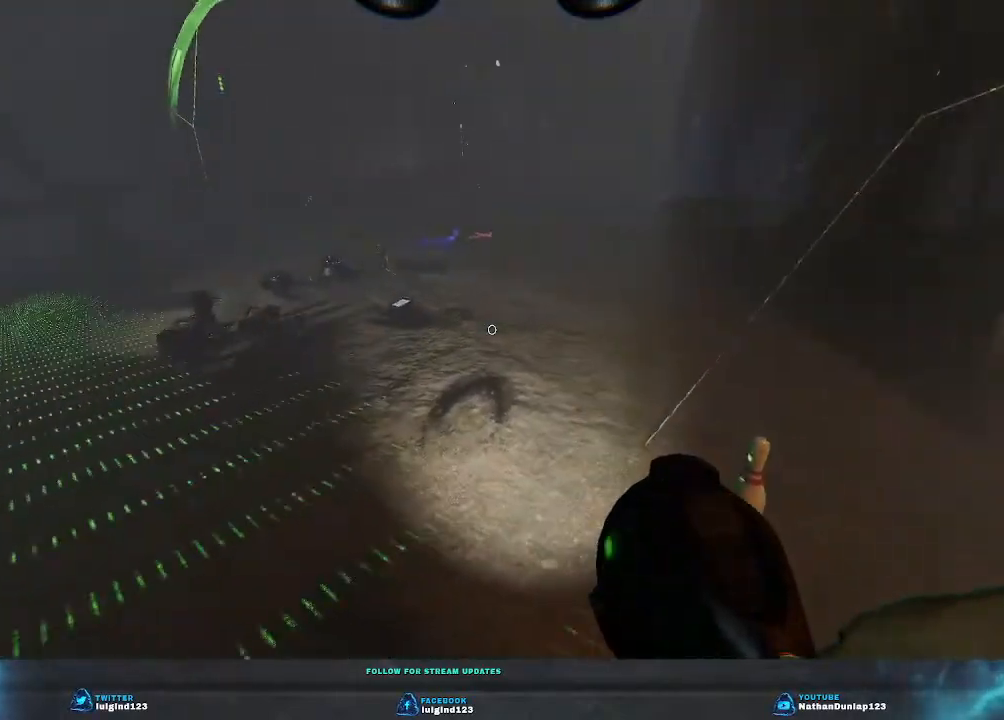
{"keys": ["d"], "events": [[133, "w", "down"], [467, "w", "up"]]}
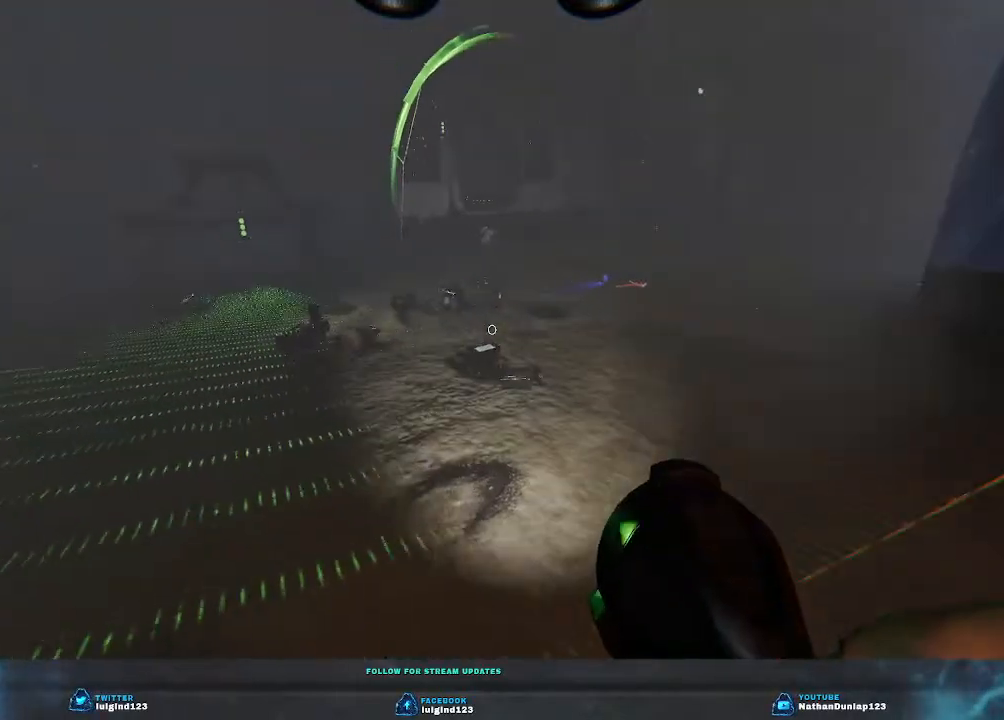
{"keys": [], "events": [[33, "d", "up"]]}